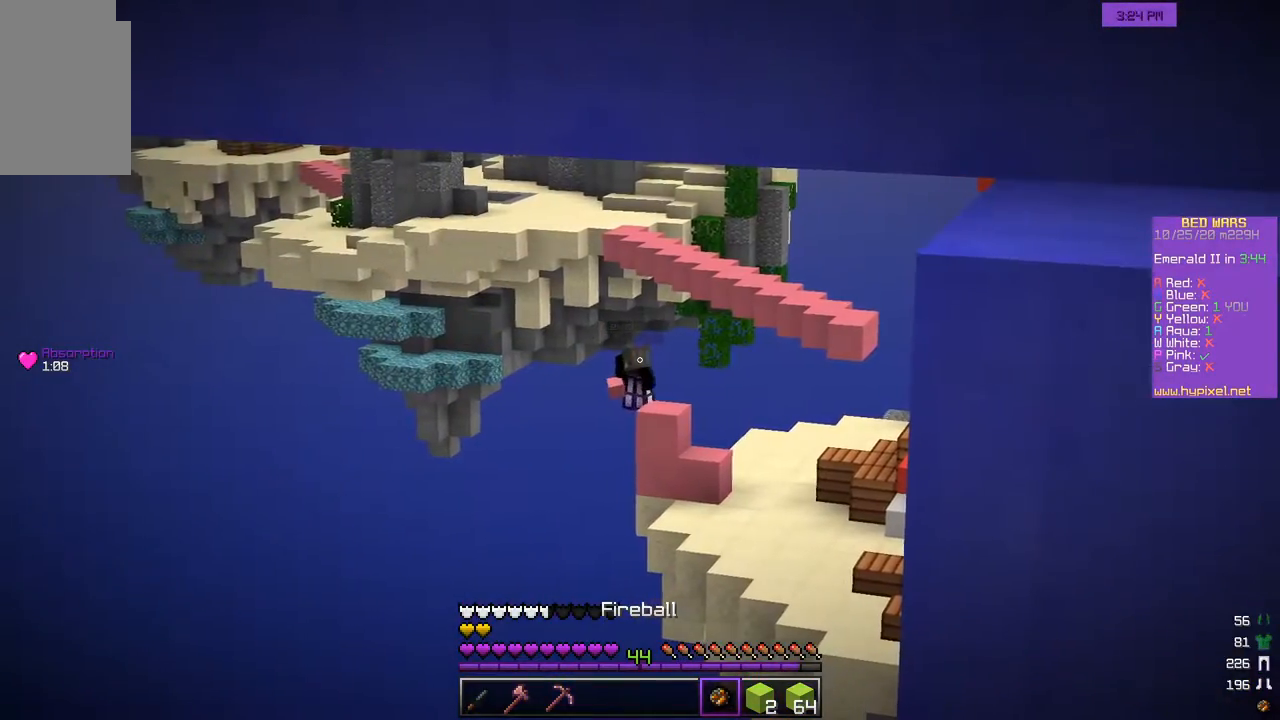
Gameplay with keyboard and mouse; each line is a JSON object with the keys and mouse buttons held at the frame after it. "events" lists presses ("down") and releases ("up") of "a", "d", "s", "w", "mouse_left" and "mouse_right" between this image and that frame as [ms after this image, input, new state], when the widget could be followed in between. "mouse_left", "mouse_right" = the "left", "right" buttons of the "mouse" list. No other keys are recorded. Fast repeated clicks can show as one long hold. Mouse movement is not recorded.
{"keys": [], "mouse": [], "events": []}
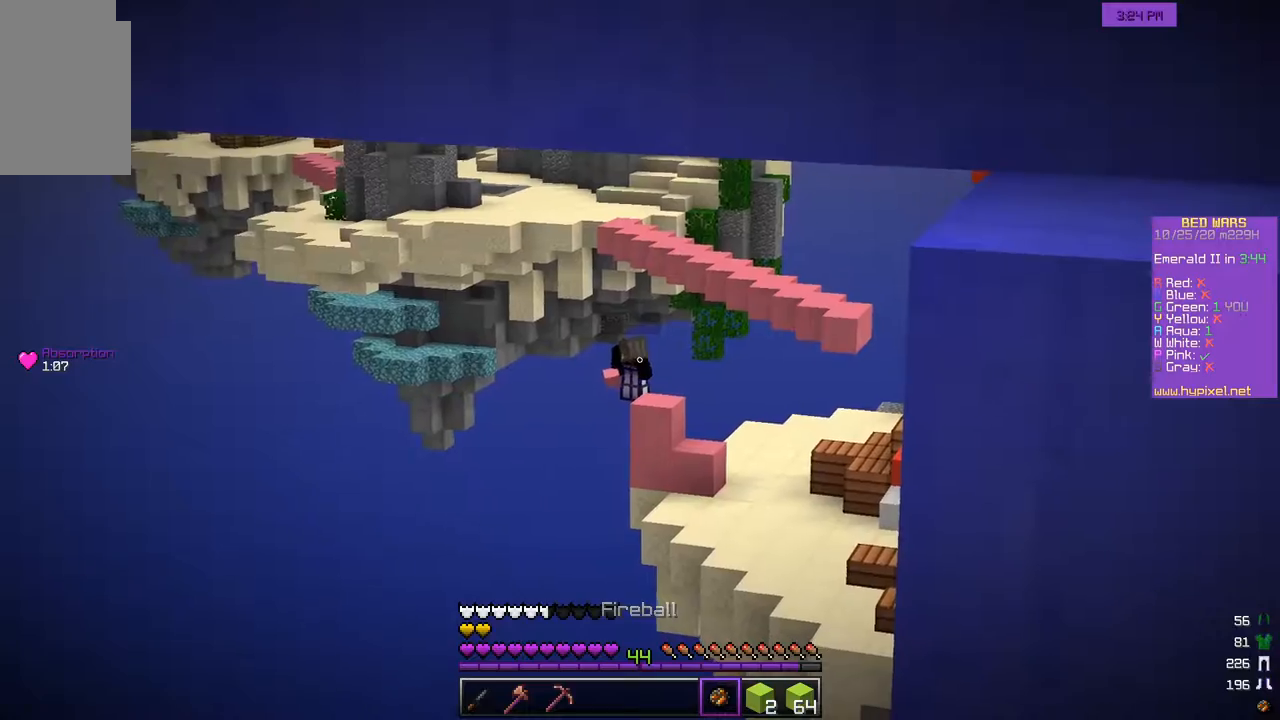
{"keys": [], "mouse": [], "events": []}
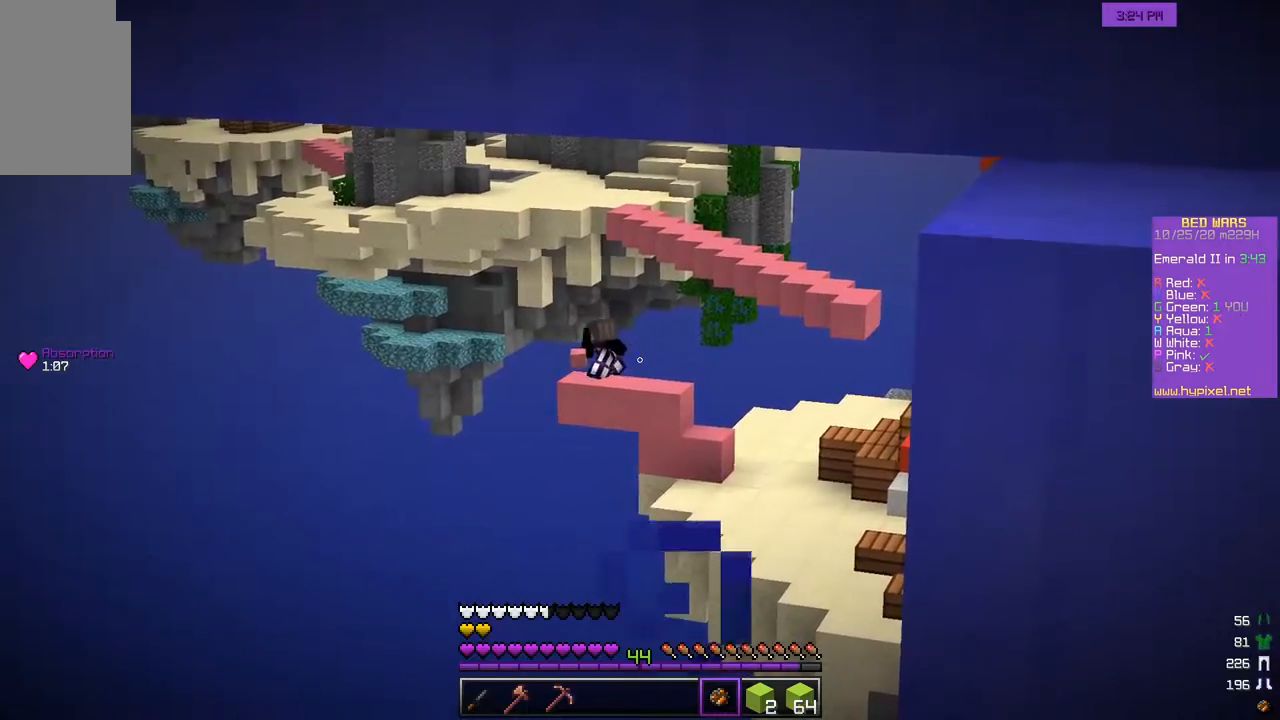
{"keys": [], "mouse": [], "events": []}
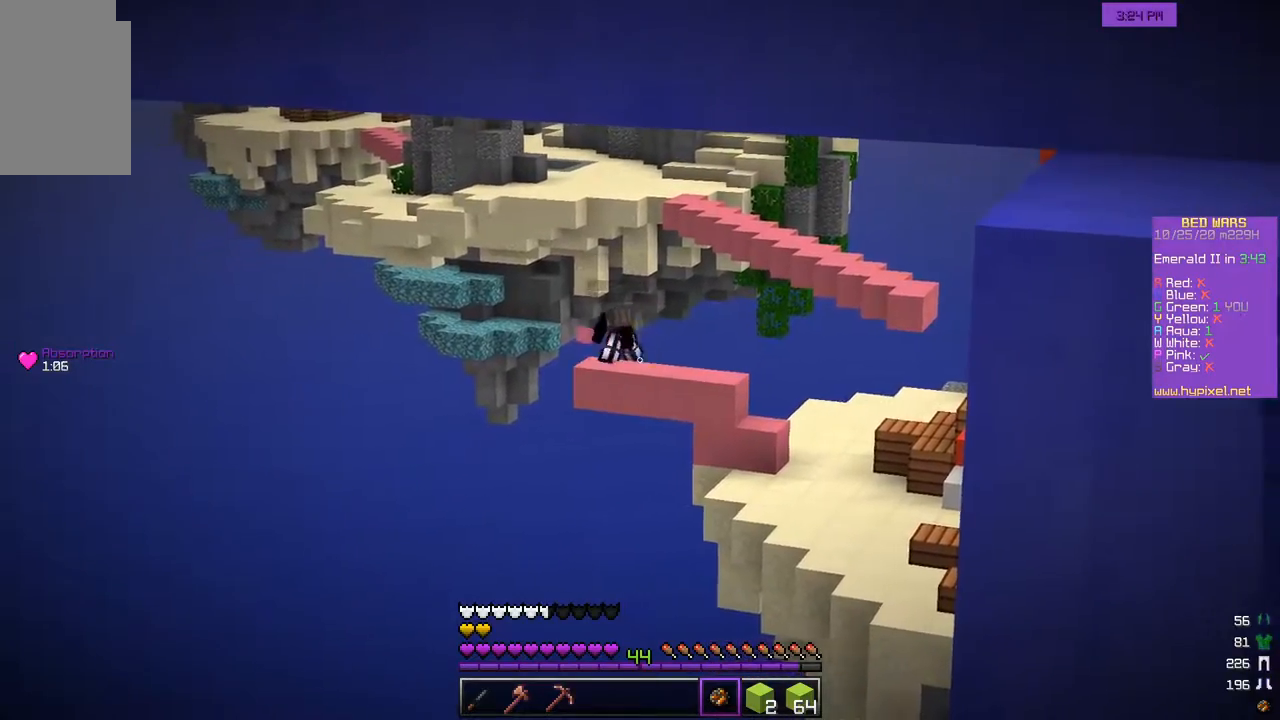
{"keys": ["w"], "mouse": [], "events": [[183, "w", "down"]]}
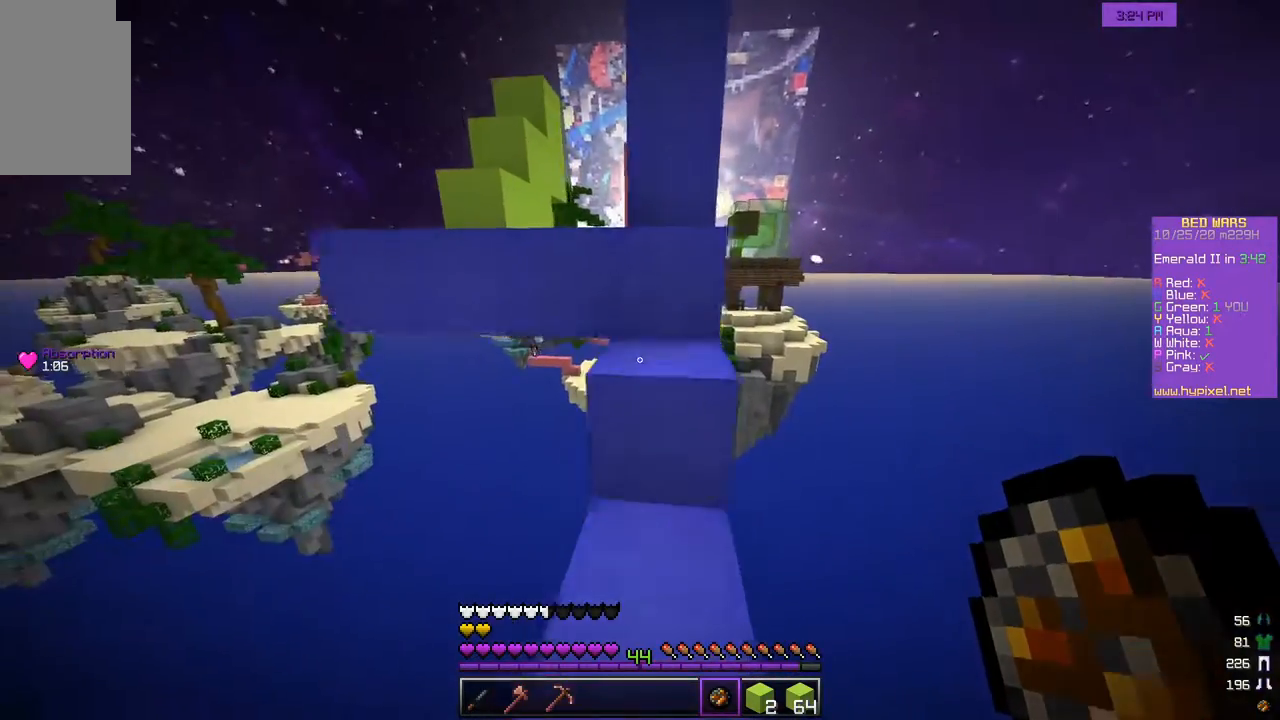
{"keys": ["w"], "mouse": [], "events": []}
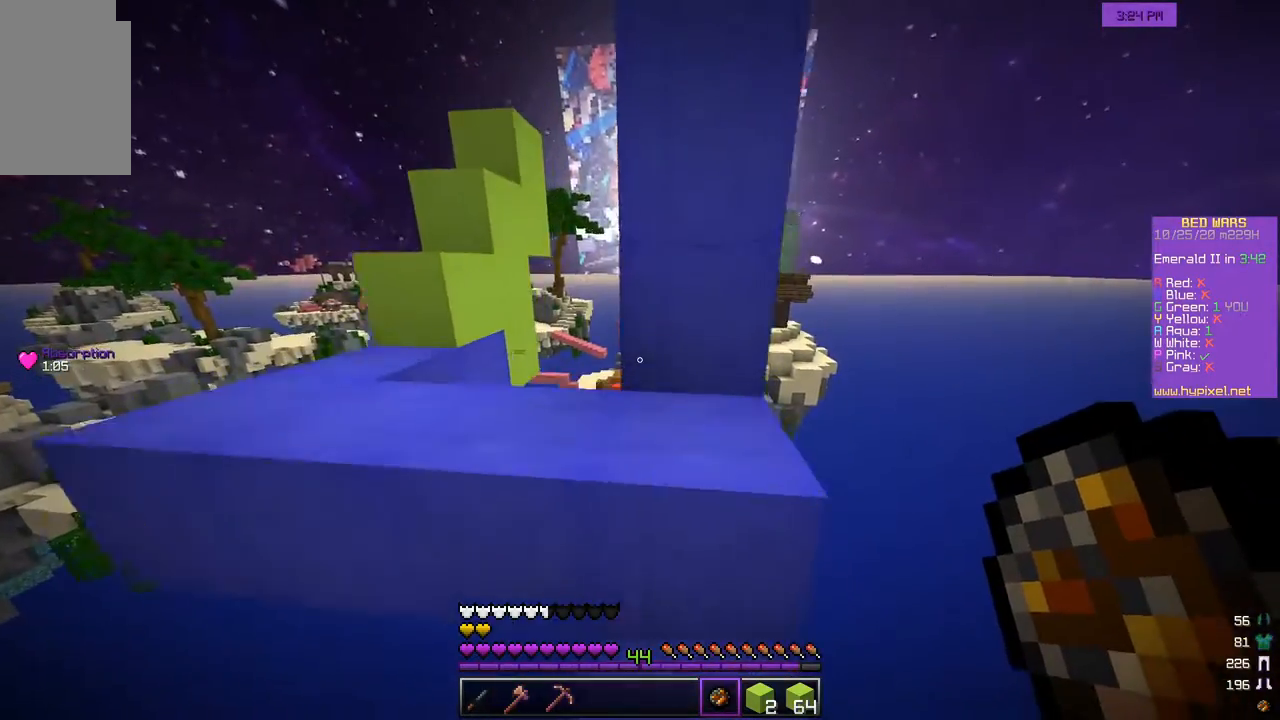
{"keys": ["a", "w"], "mouse": [], "events": [[83, "d", "down"], [250, "d", "up"], [367, "a", "down"]]}
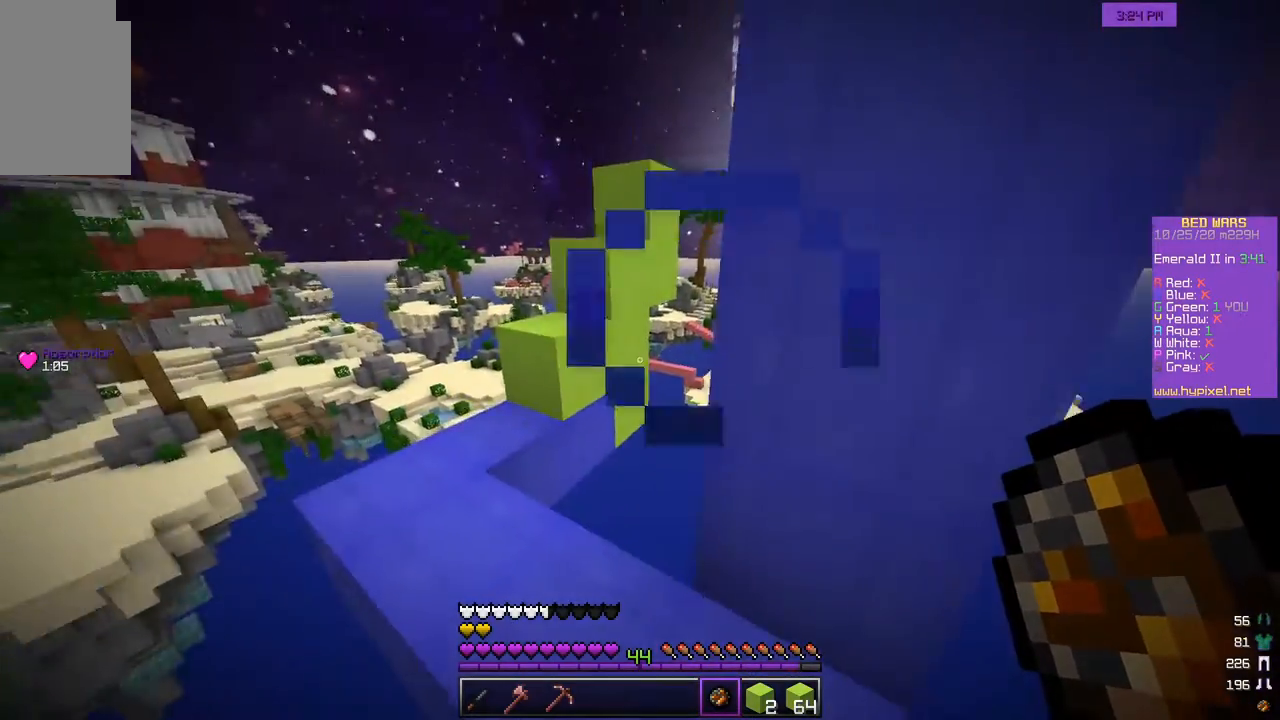
{"keys": ["a", "w"], "mouse": [], "events": [[117, "a", "up"], [150, "w", "up"], [233, "w", "down"], [500, "a", "down"]]}
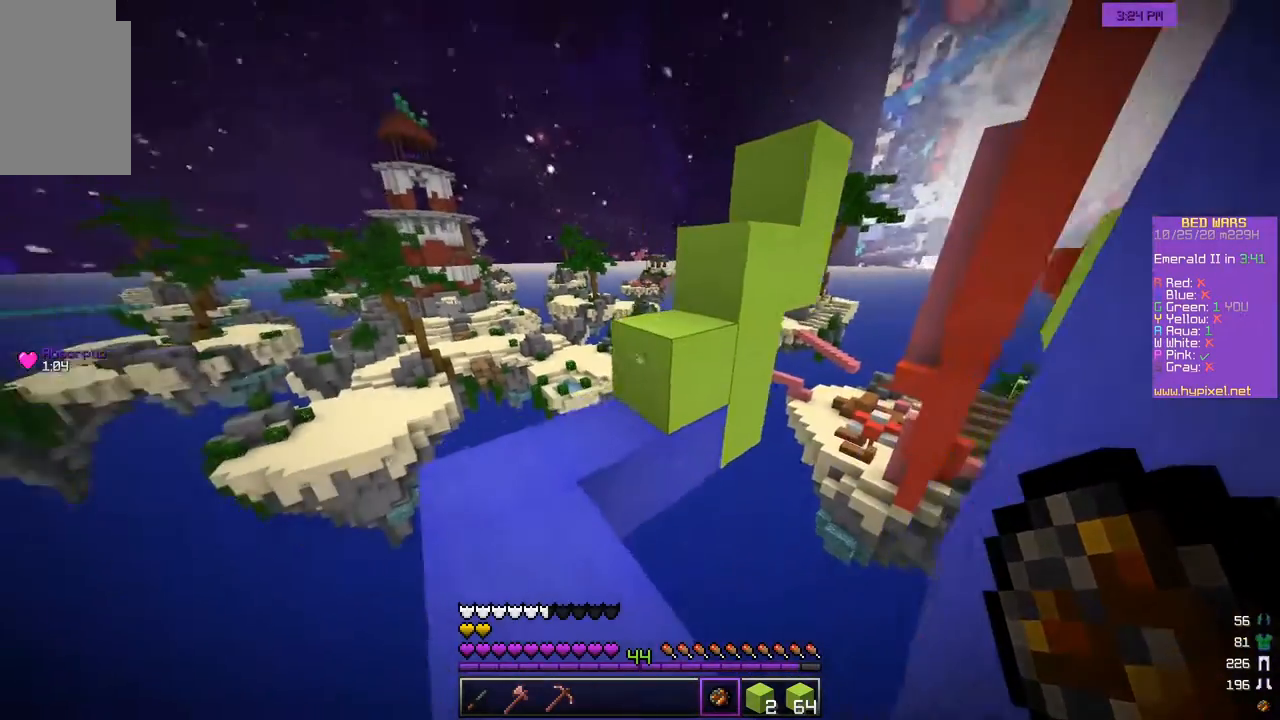
{"keys": ["d", "w"], "mouse": [], "events": [[167, "a", "up"], [483, "d", "down"]]}
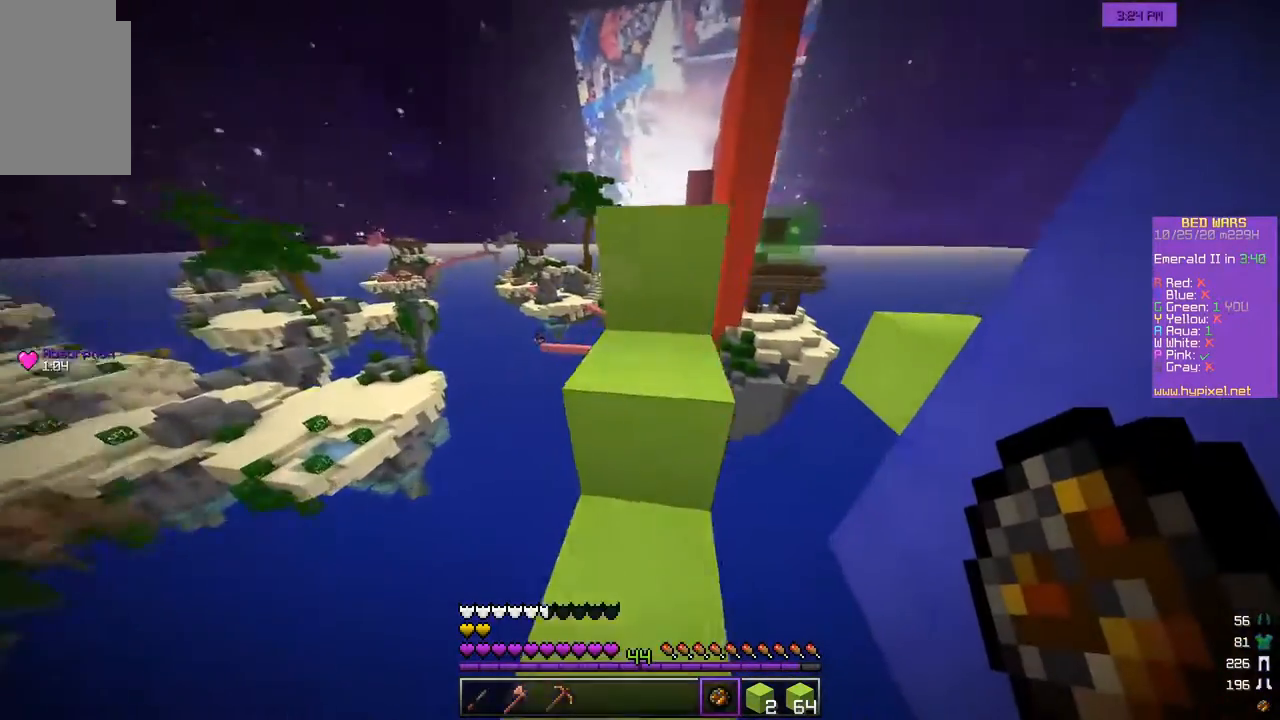
{"keys": ["w"], "mouse": [], "events": [[350, "d", "up"]]}
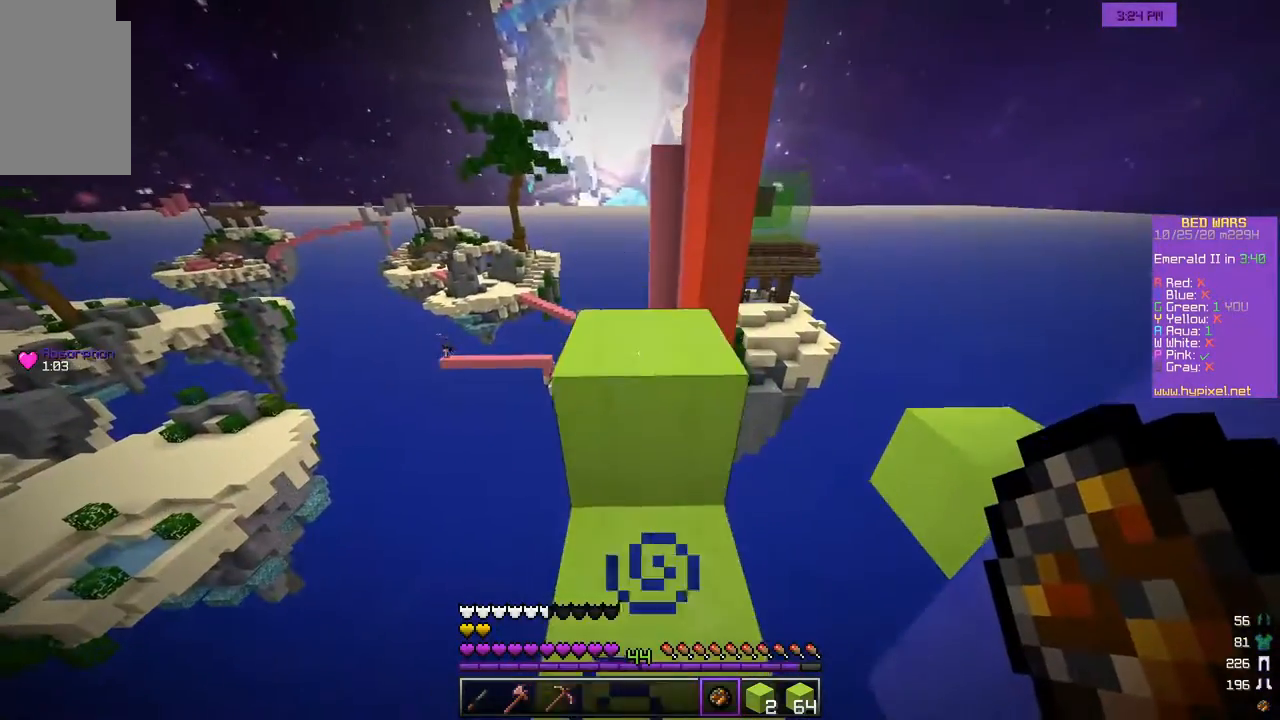
{"keys": ["w"], "mouse": [], "events": [[167, "a", "down"], [333, "a", "up"]]}
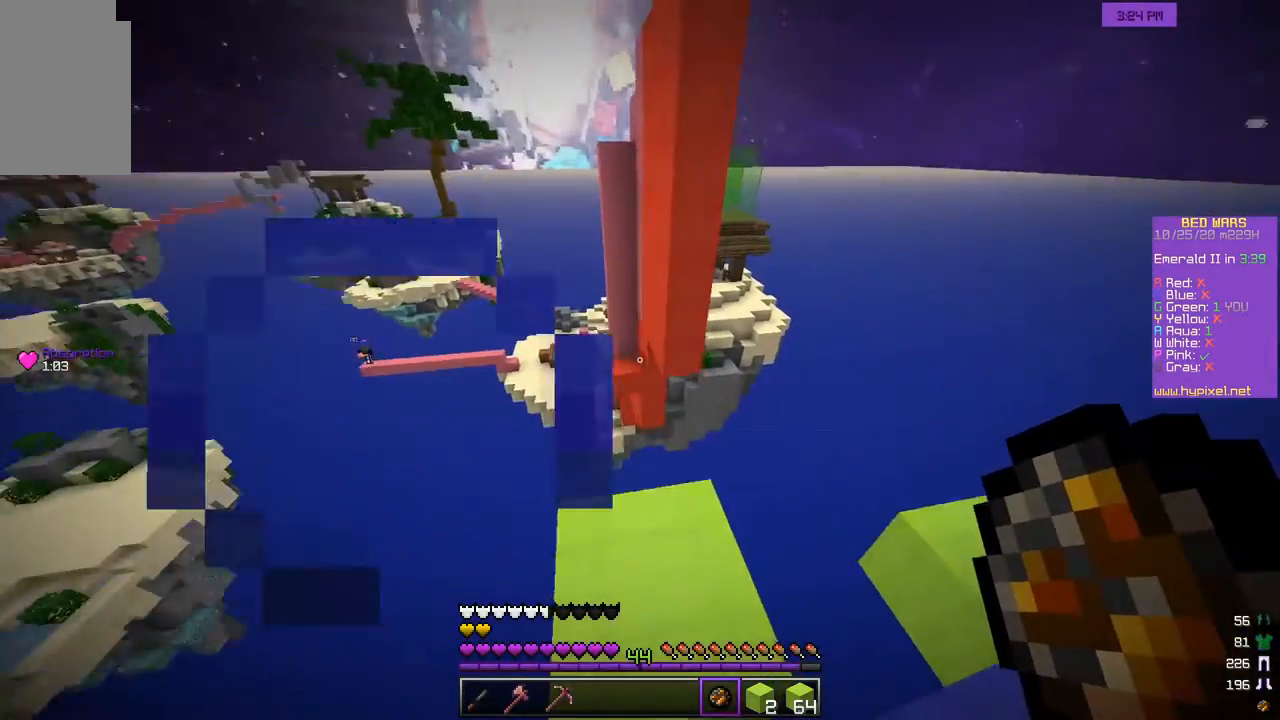
{"keys": ["a", "w"], "mouse": [], "events": [[50, "d", "down"], [383, "d", "up"], [500, "a", "down"]]}
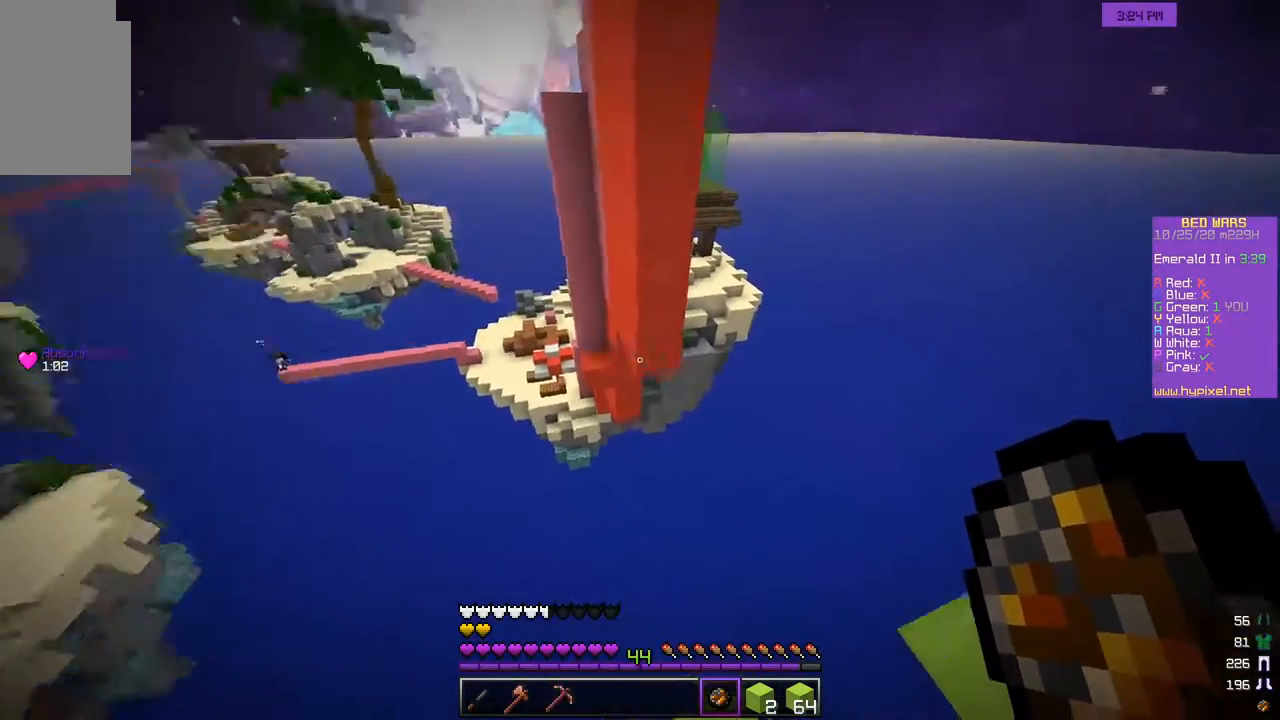
{"keys": ["a", "s"], "mouse": [], "events": [[100, "w", "up"], [183, "s", "down"]]}
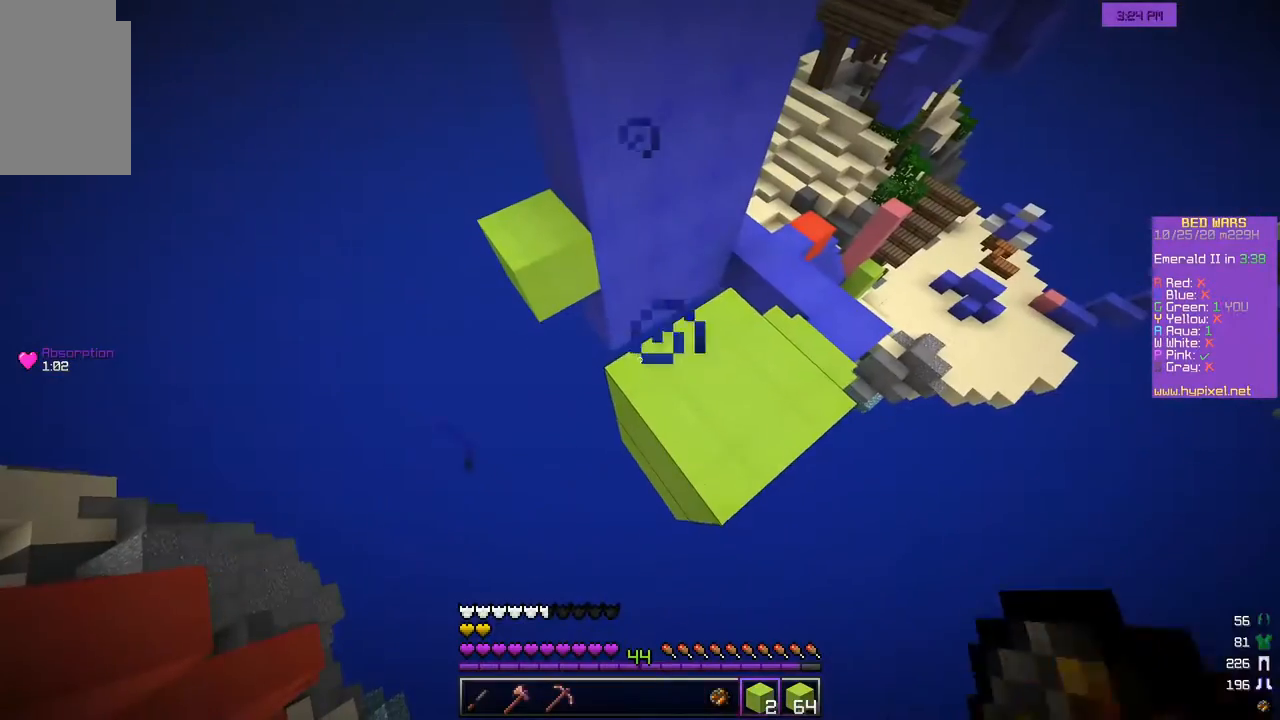
{"keys": ["a", "s"], "mouse": [], "events": []}
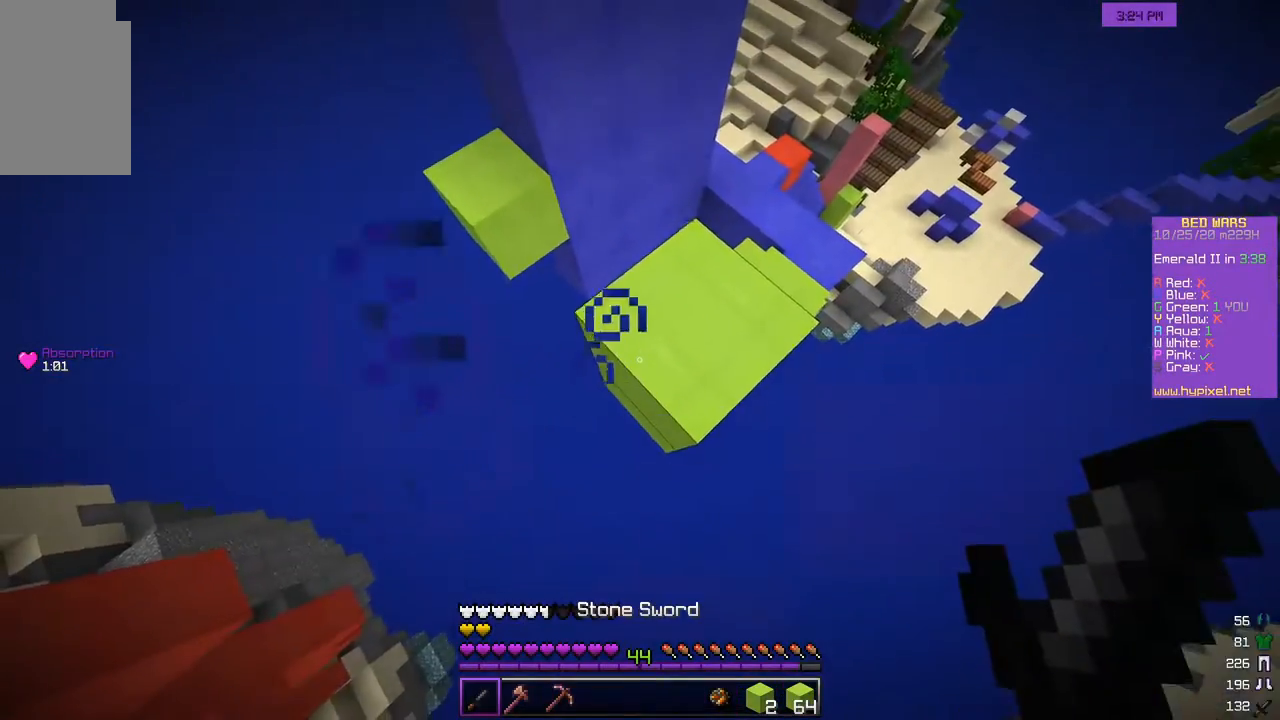
{"keys": ["a", "s"], "mouse": ["right"], "events": [[17, "s", "up"], [117, "s", "down"], [250, "mouse_right", "down"]]}
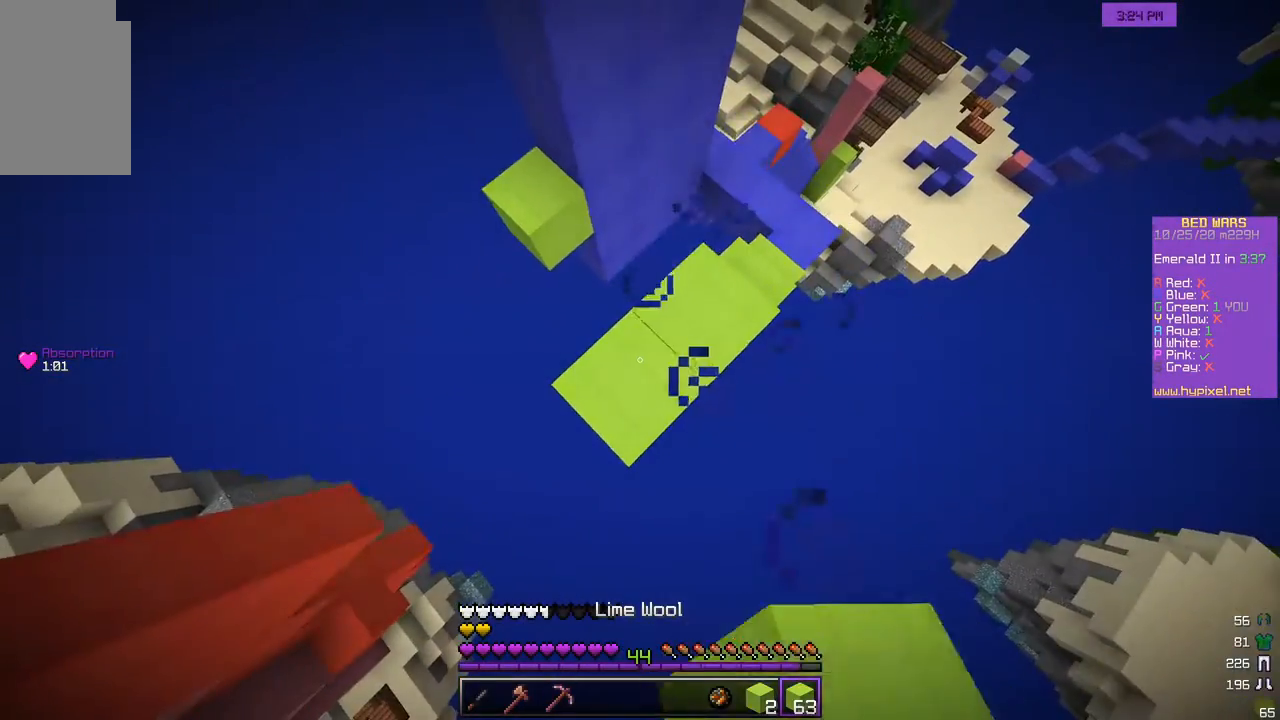
{"keys": ["a", "s"], "mouse": ["right"], "events": [[167, "mouse_right", "up"], [383, "mouse_right", "down"]]}
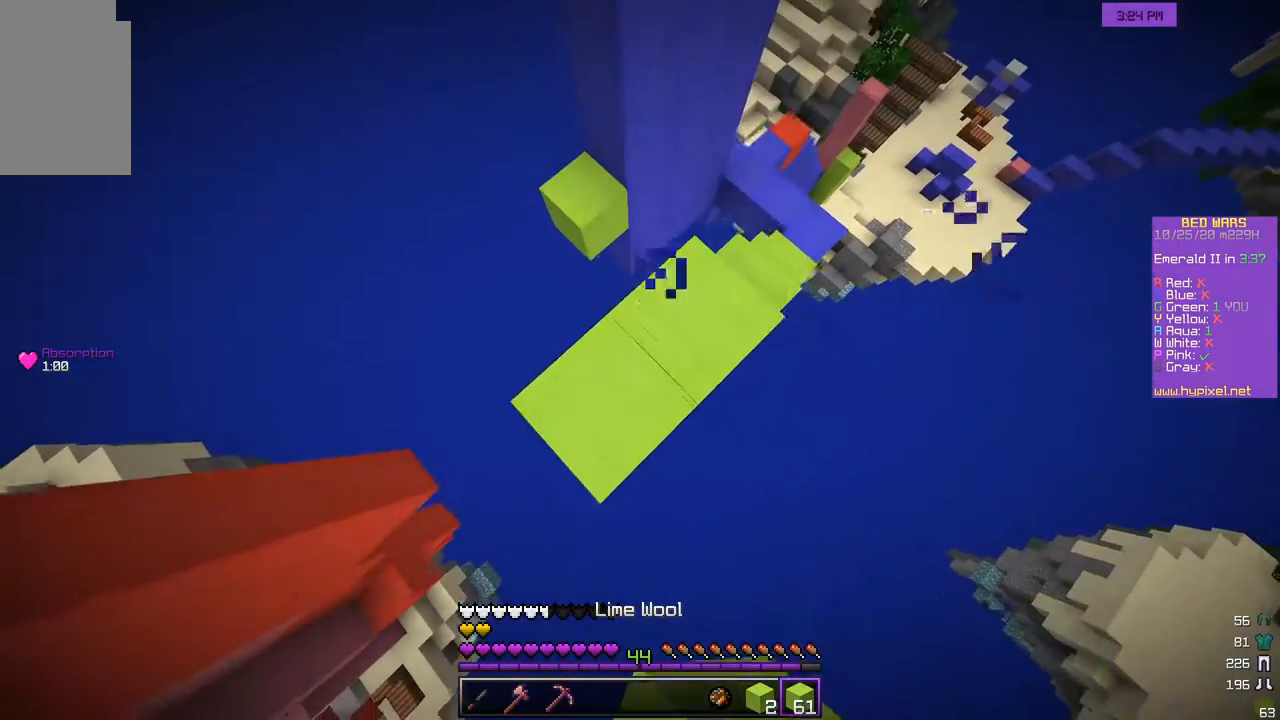
{"keys": ["a", "s"], "mouse": ["right"], "events": [[267, "mouse_right", "up"], [500, "mouse_right", "down"]]}
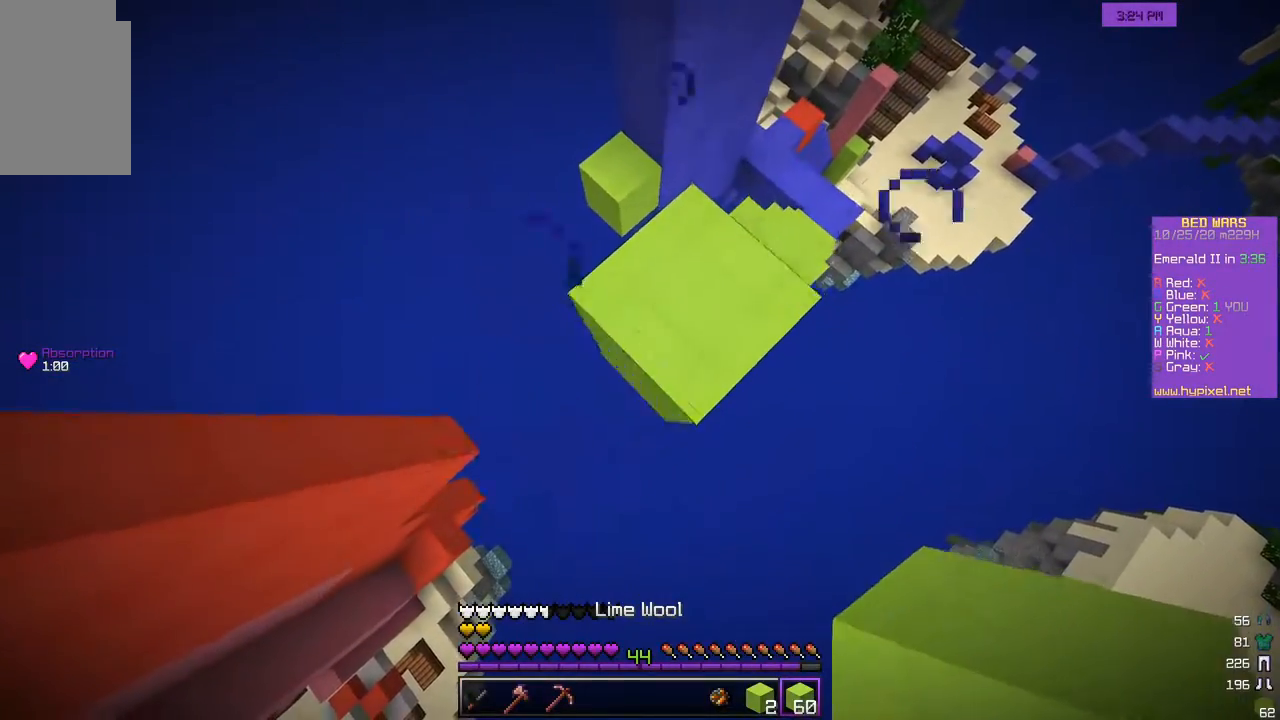
{"keys": ["d"], "mouse": [], "events": [[217, "d", "down"], [383, "a", "up"], [400, "s", "up"], [433, "mouse_right", "up"]]}
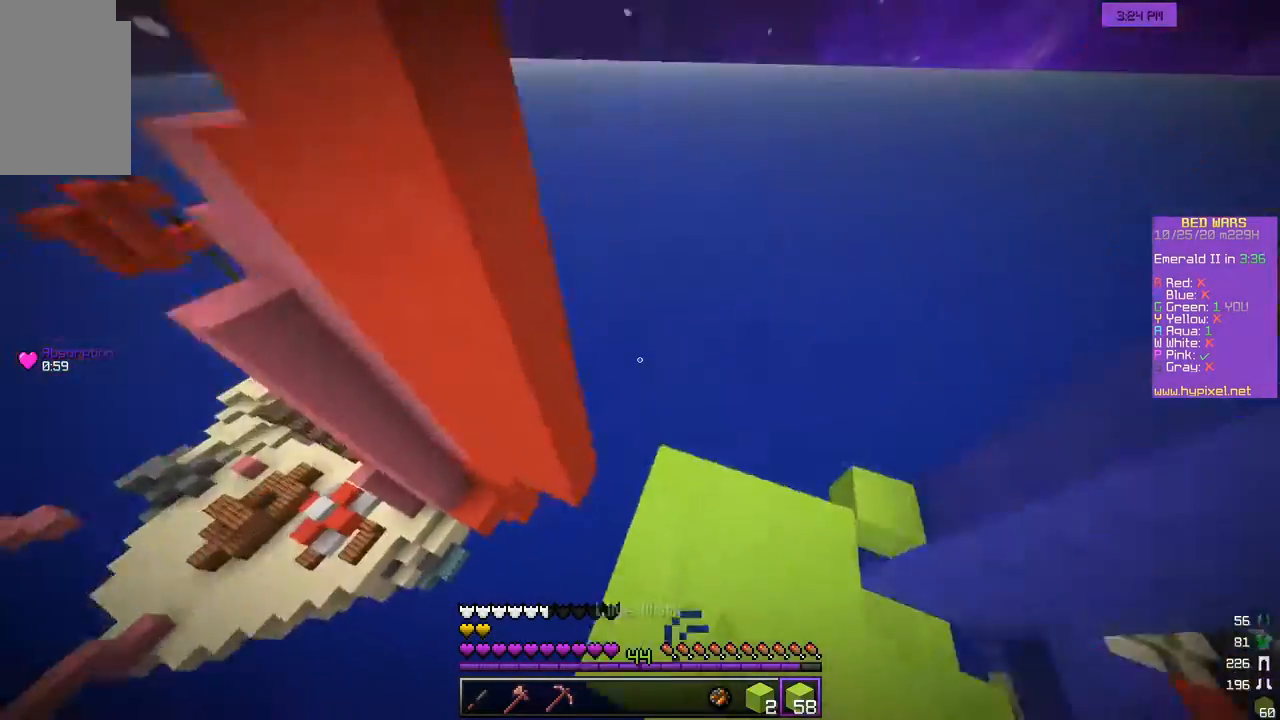
{"keys": ["d"], "mouse": ["right"], "events": [[217, "s", "down"], [433, "mouse_right", "down"], [467, "s", "up"]]}
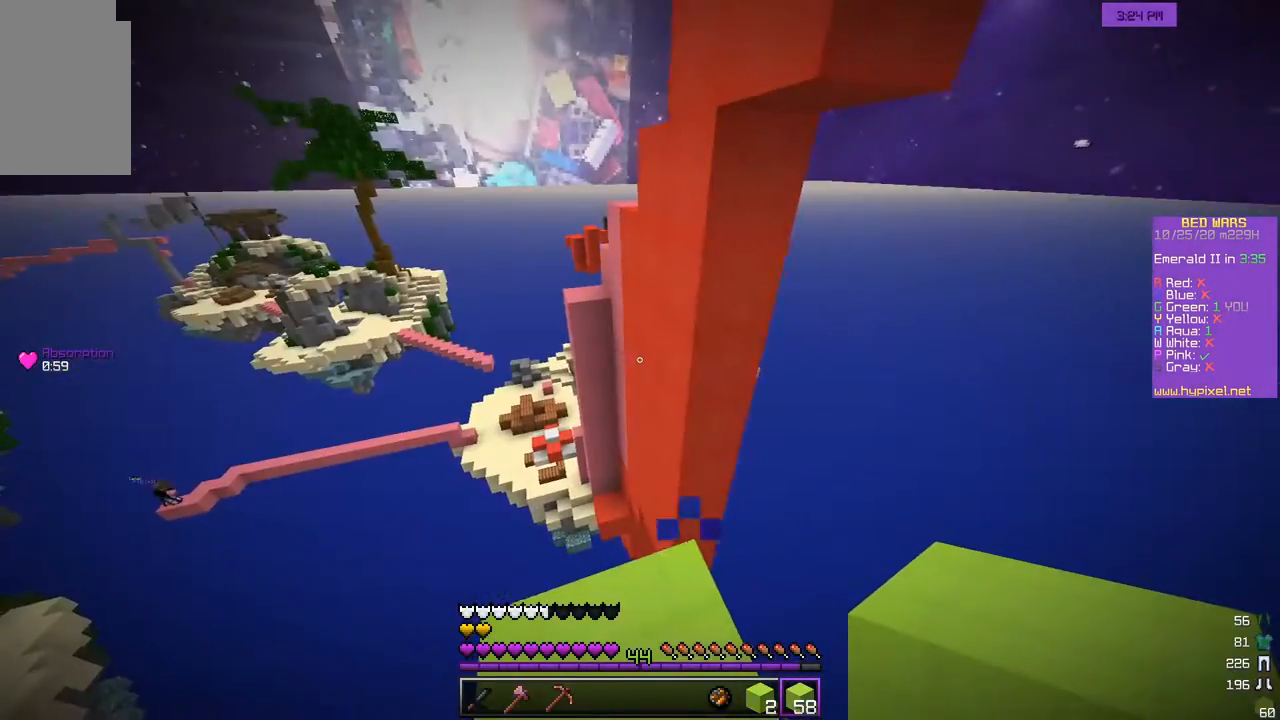
{"keys": ["a"], "mouse": ["right"], "events": [[133, "mouse_right", "up"], [183, "mouse_right", "down"], [233, "d", "up"], [317, "a", "down"], [317, "mouse_right", "up"], [500, "mouse_right", "down"]]}
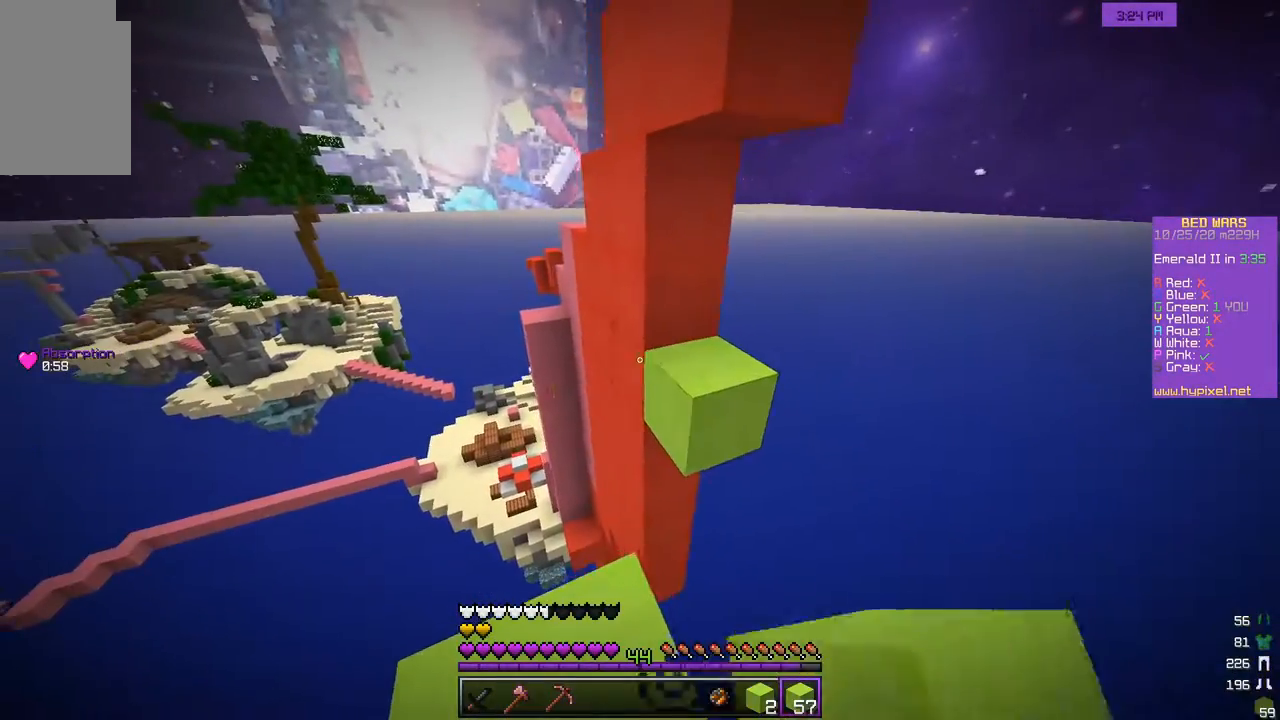
{"keys": ["w"], "mouse": [], "events": [[117, "mouse_right", "up"], [250, "a", "up"], [467, "w", "down"]]}
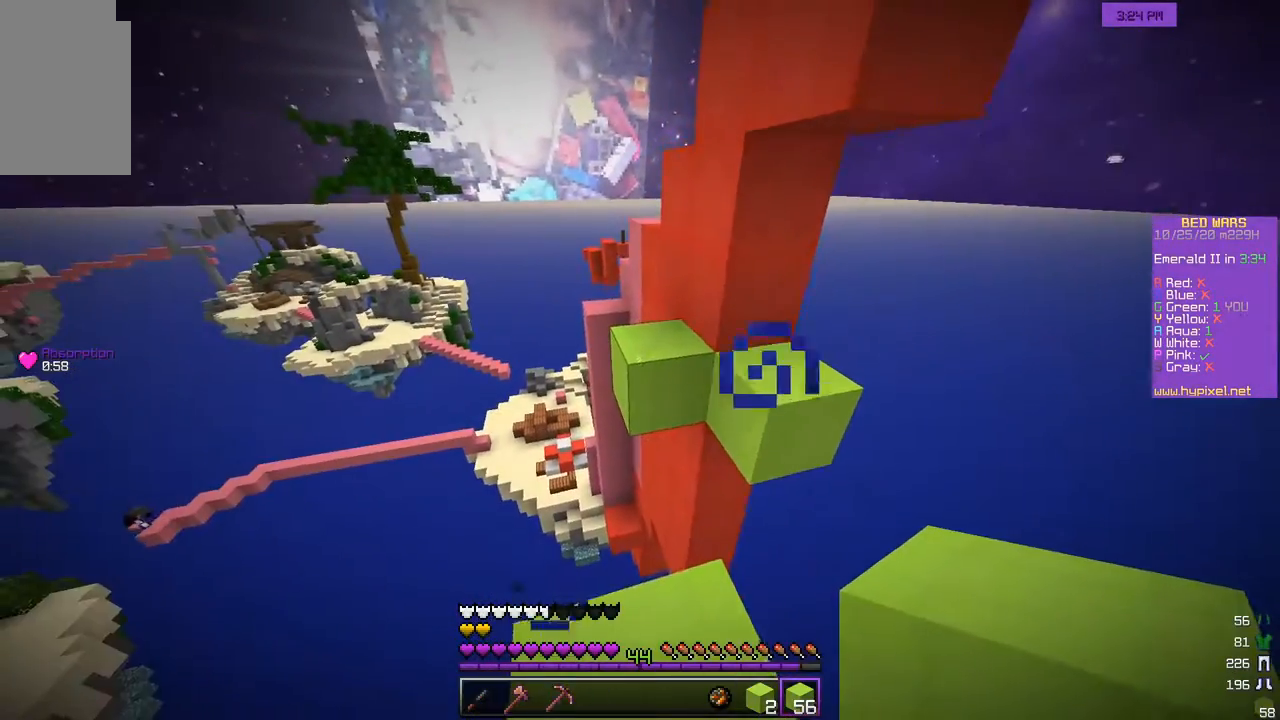
{"keys": [], "mouse": [], "events": [[50, "w", "up"], [117, "w", "down"], [483, "w", "up"]]}
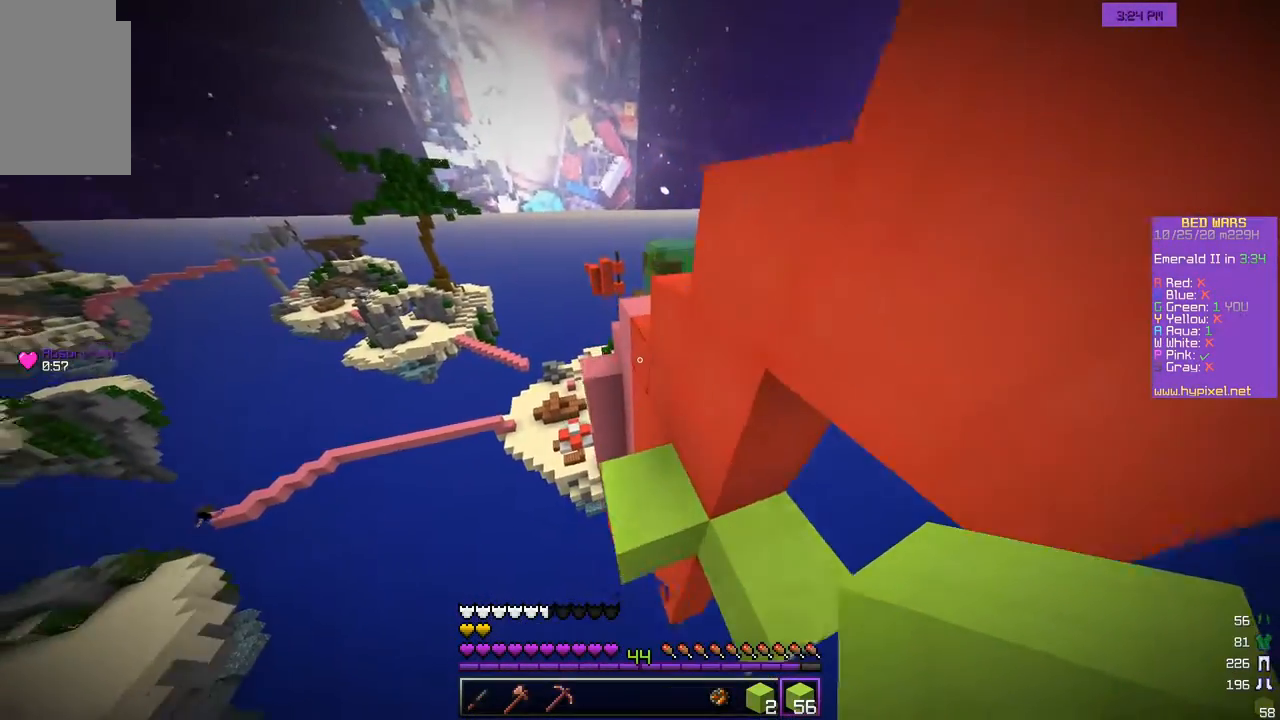
{"keys": ["d", "s"], "mouse": [], "events": [[67, "s", "down"], [167, "a", "down"], [400, "d", "down"], [483, "a", "up"]]}
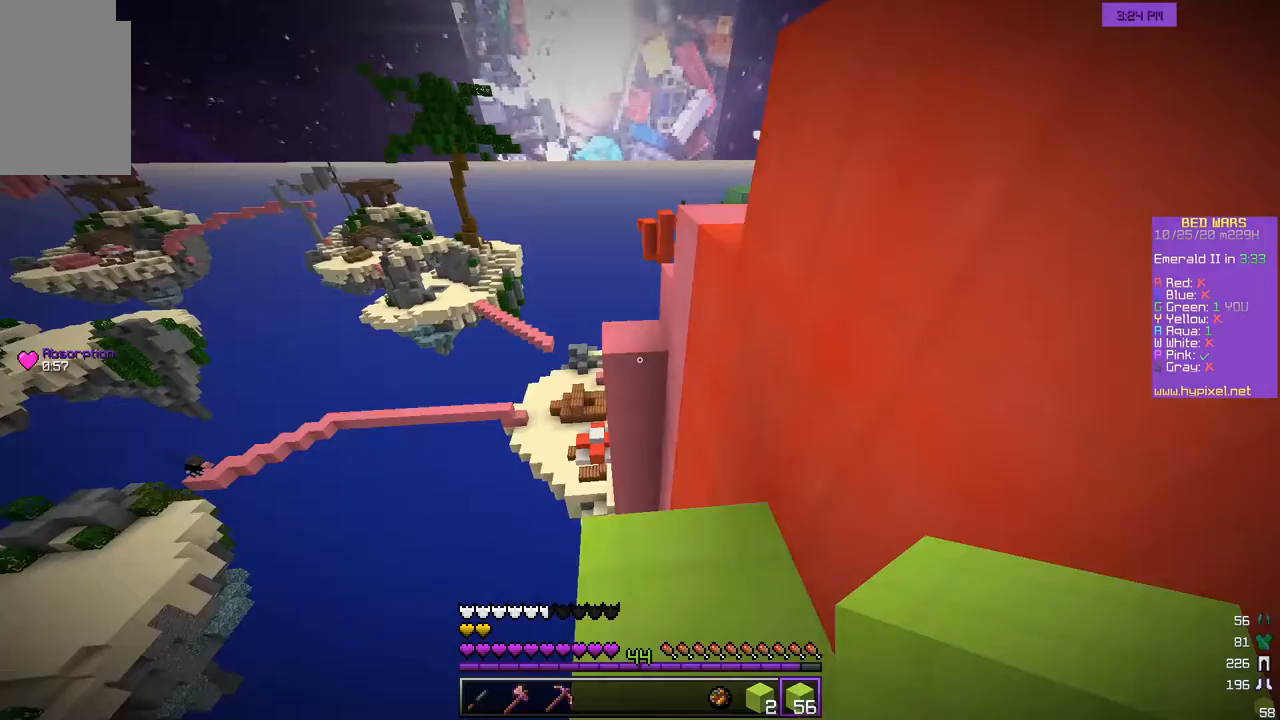
{"keys": ["w"], "mouse": [], "events": [[83, "d", "up"], [283, "s", "up"], [450, "w", "down"]]}
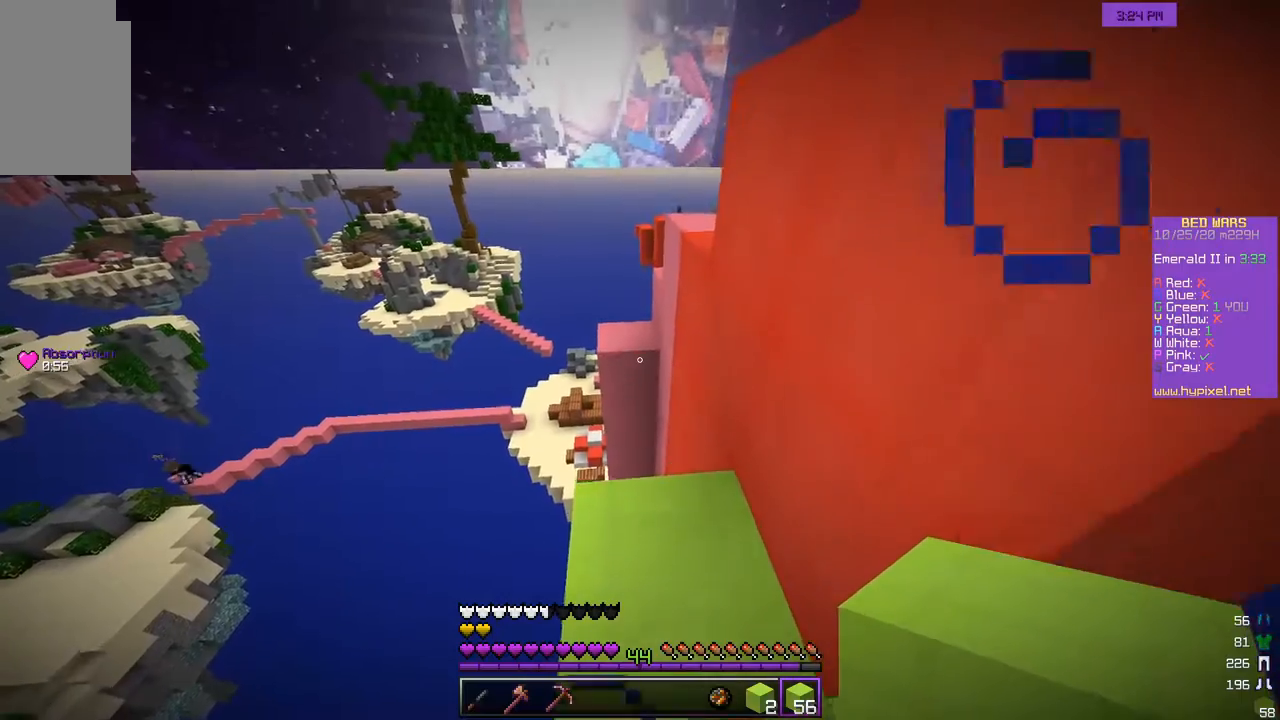
{"keys": ["w"], "mouse": [], "events": [[17, "w", "up"], [117, "w", "down"]]}